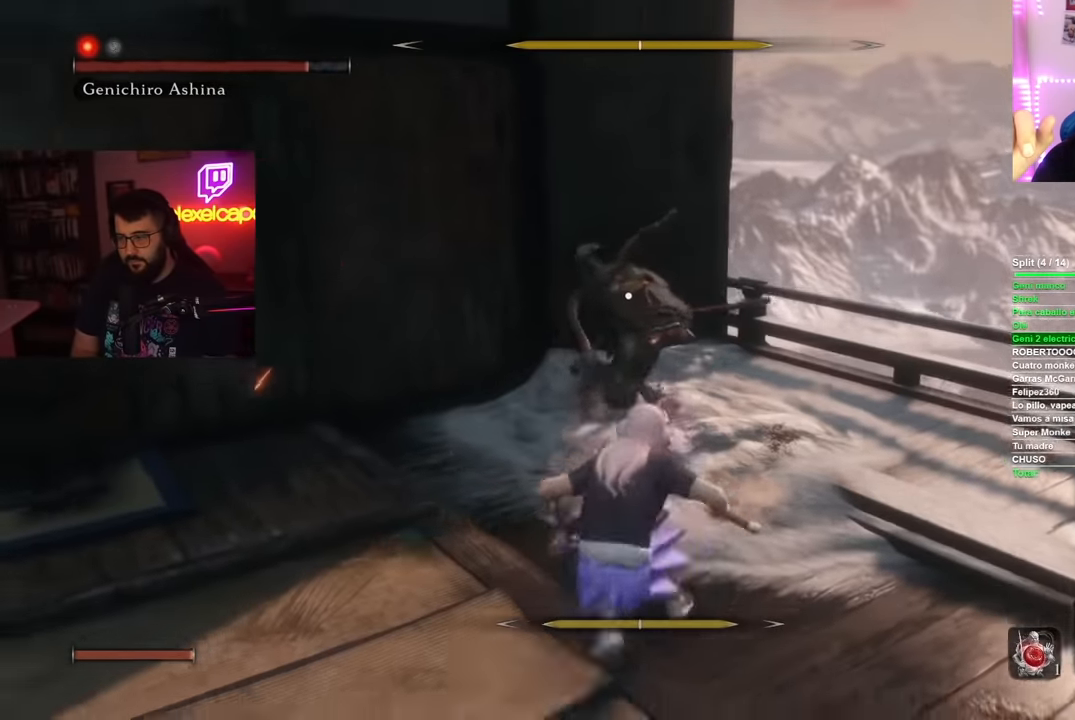
Gameplay with a controller (Xbox layout); each line is a JSON object with the inputs held at the frame after it. "button_events" lists button changes between this image and that frame as [ms after this image, input, new state], when the widget could be followed in between (sticks are given only as held states).
{"buttons": [], "left_stick": "center", "right_stick": "center", "button_events": [[133, "R2", "down"], [267, "R2", "up"]]}
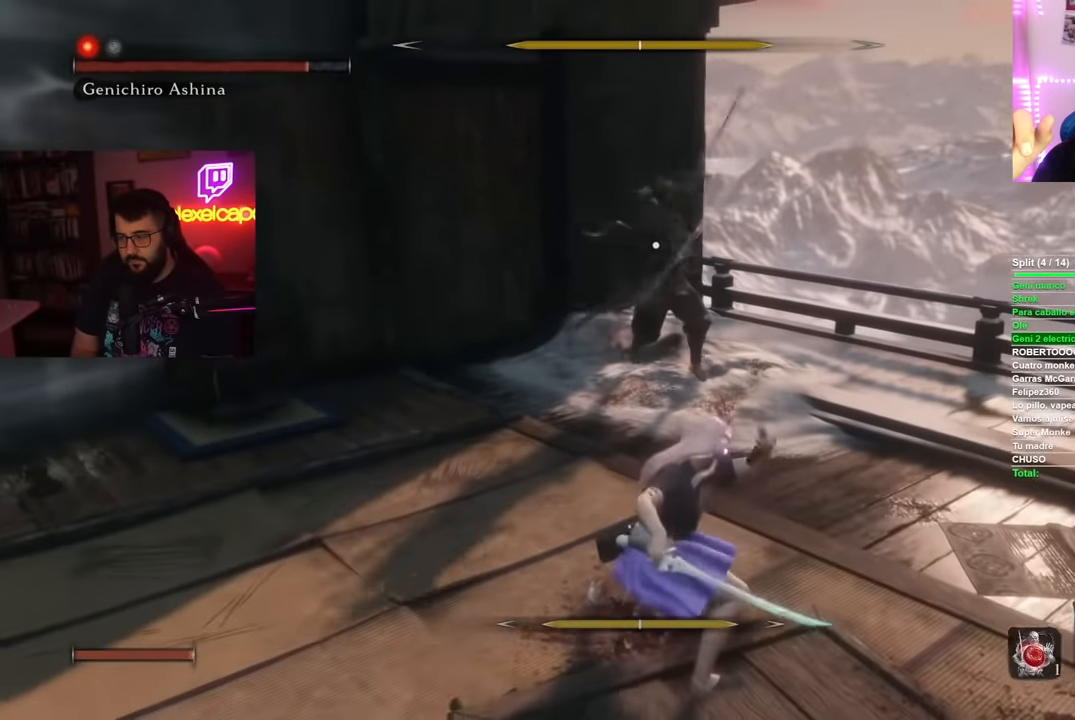
{"buttons": ["R1"], "left_stick": "right", "right_stick": "center", "button_events": [[284, "R1", "down"]]}
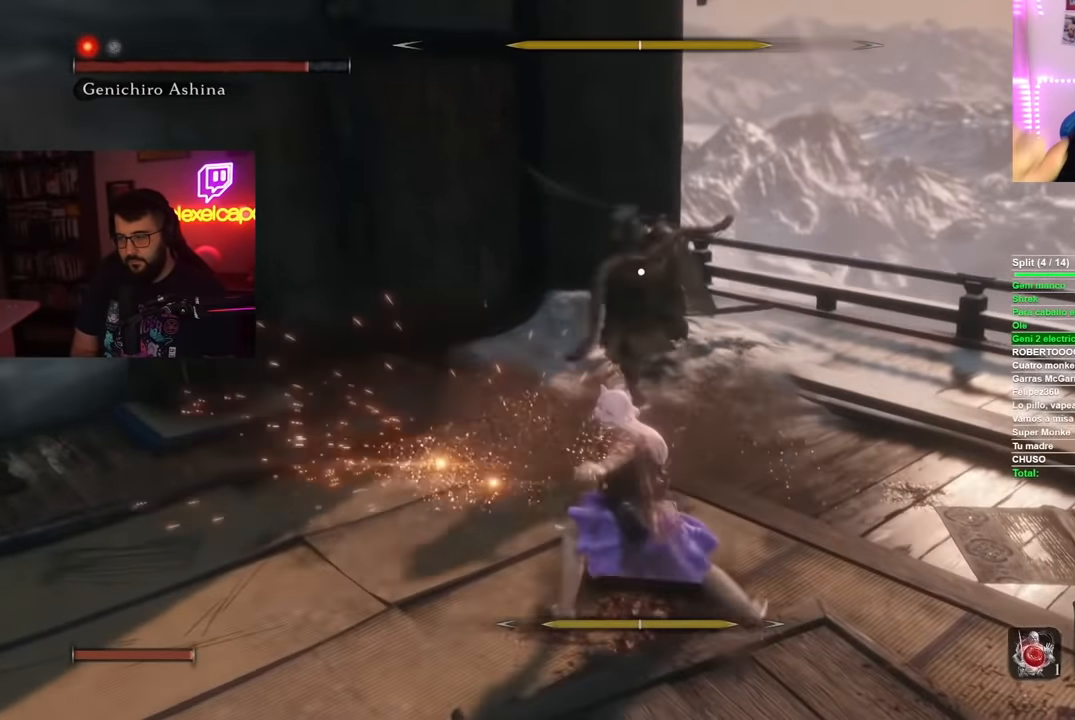
{"buttons": ["R1"], "left_stick": "up-right", "right_stick": "center", "button_events": []}
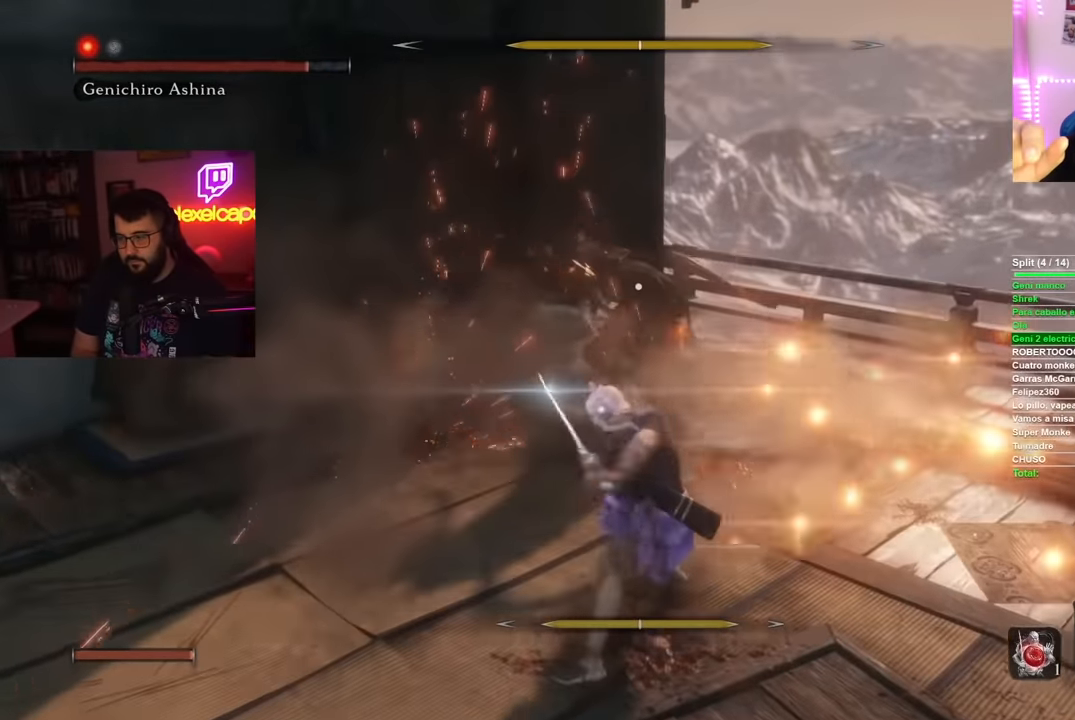
{"buttons": ["R1"], "left_stick": "up", "right_stick": "center", "button_events": [[284, "R1", "up"], [384, "R1", "down"]]}
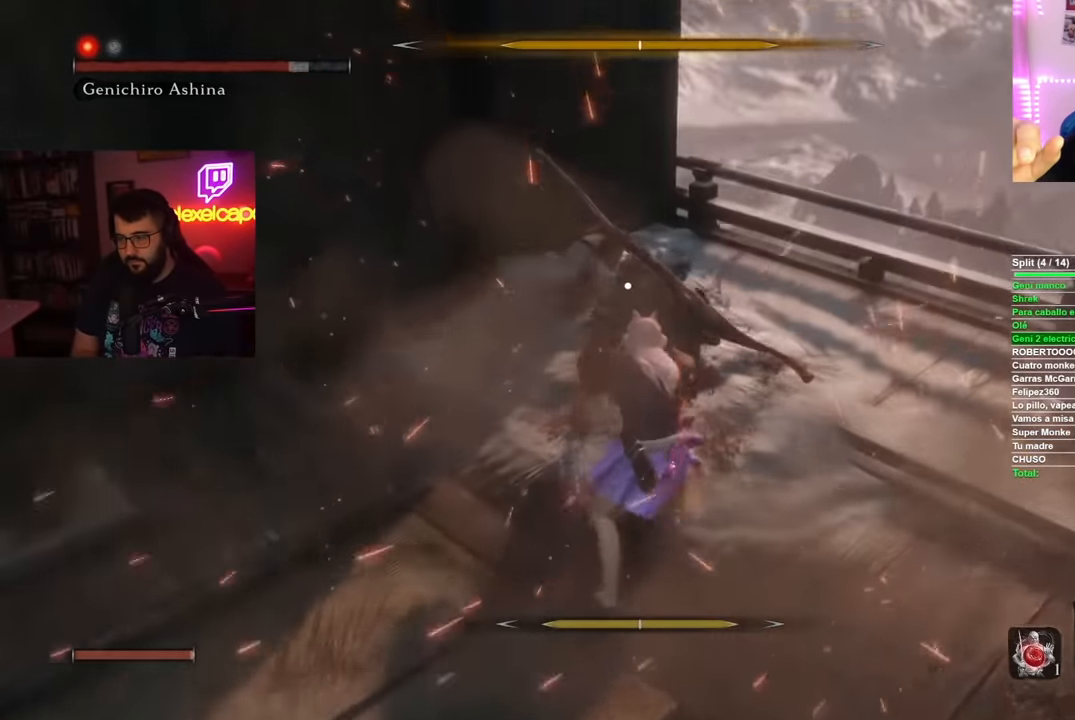
{"buttons": [], "left_stick": "up-right", "right_stick": "center", "button_events": [[16, "R1", "up"]]}
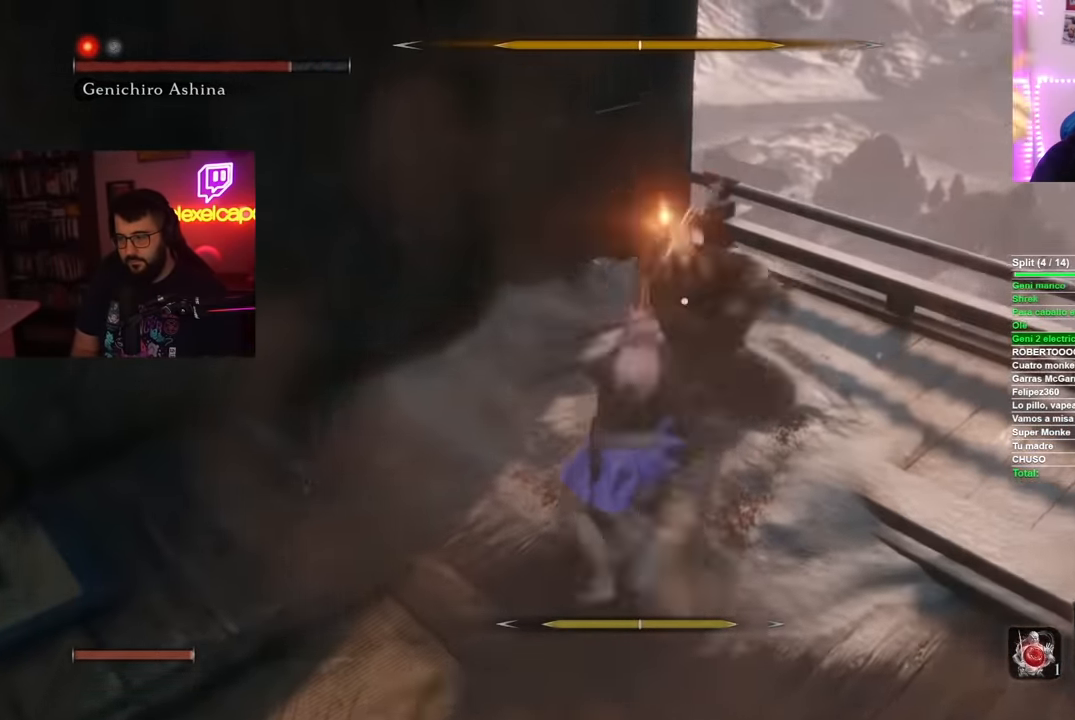
{"buttons": [], "left_stick": "center", "right_stick": "center", "button_events": [[33, "R1", "down"], [150, "R1", "up"], [234, "R1", "down"], [334, "R1", "up"]]}
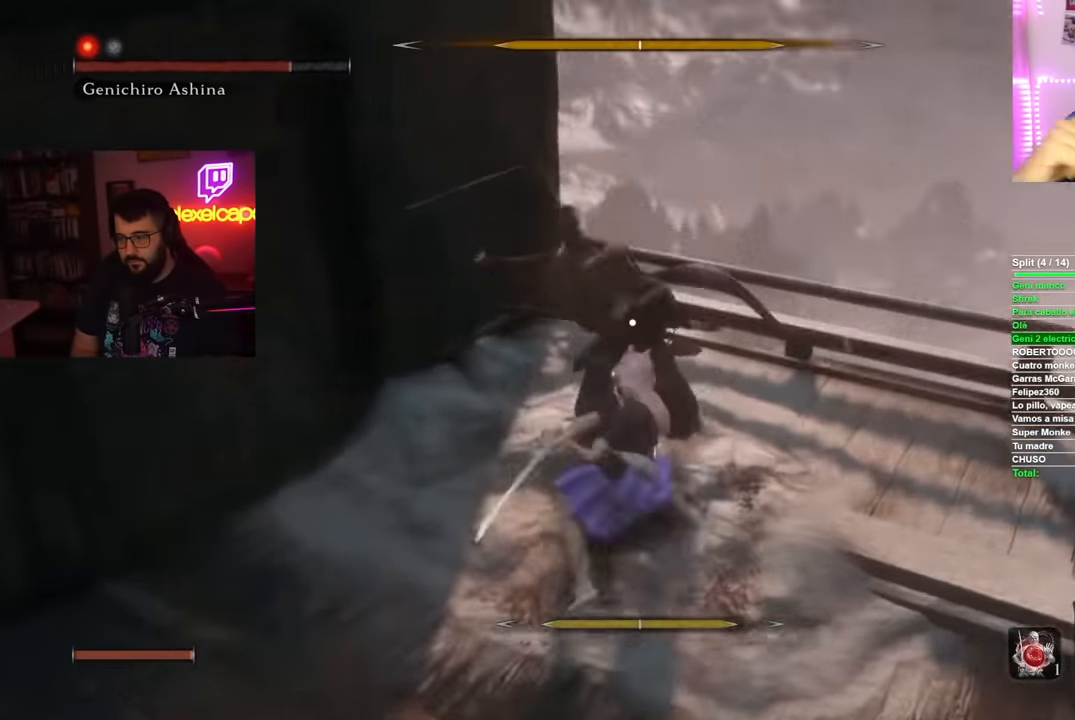
{"buttons": ["L1"], "left_stick": "up-right", "right_stick": "center", "button_events": [[500, "L1", "down"]]}
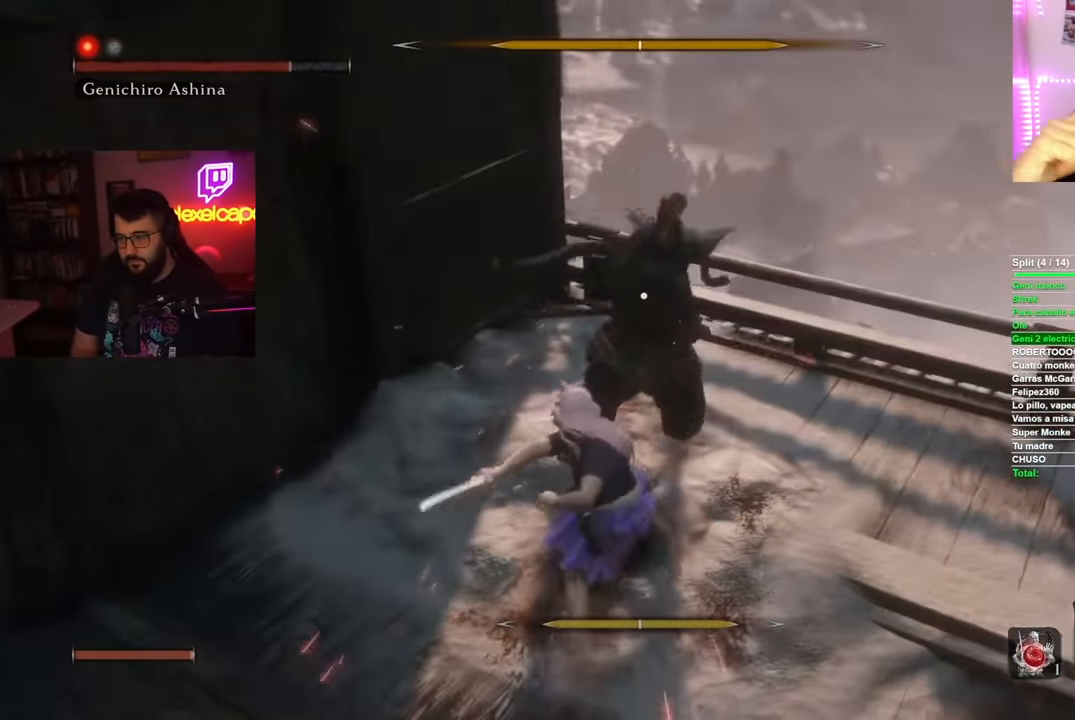
{"buttons": [], "left_stick": "up", "right_stick": "center", "button_events": [[267, "R1", "down"], [317, "L1", "up"], [500, "R1", "up"]]}
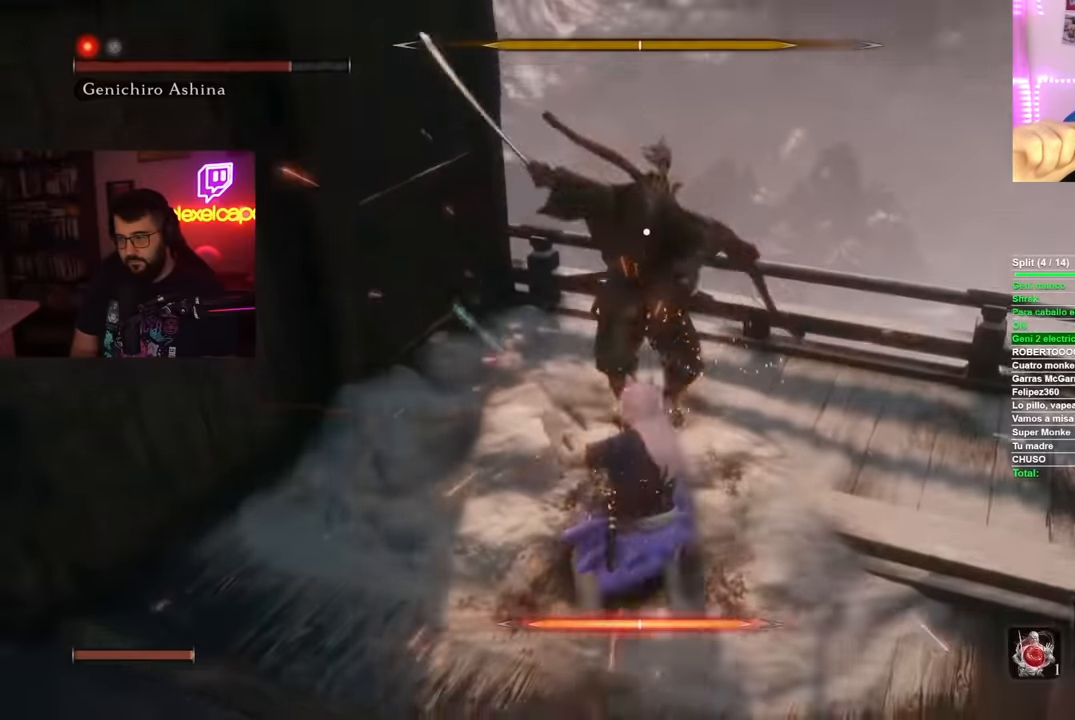
{"buttons": [], "left_stick": "up", "right_stick": "center", "button_events": [[434, "R1", "down"], [501, "R1", "up"]]}
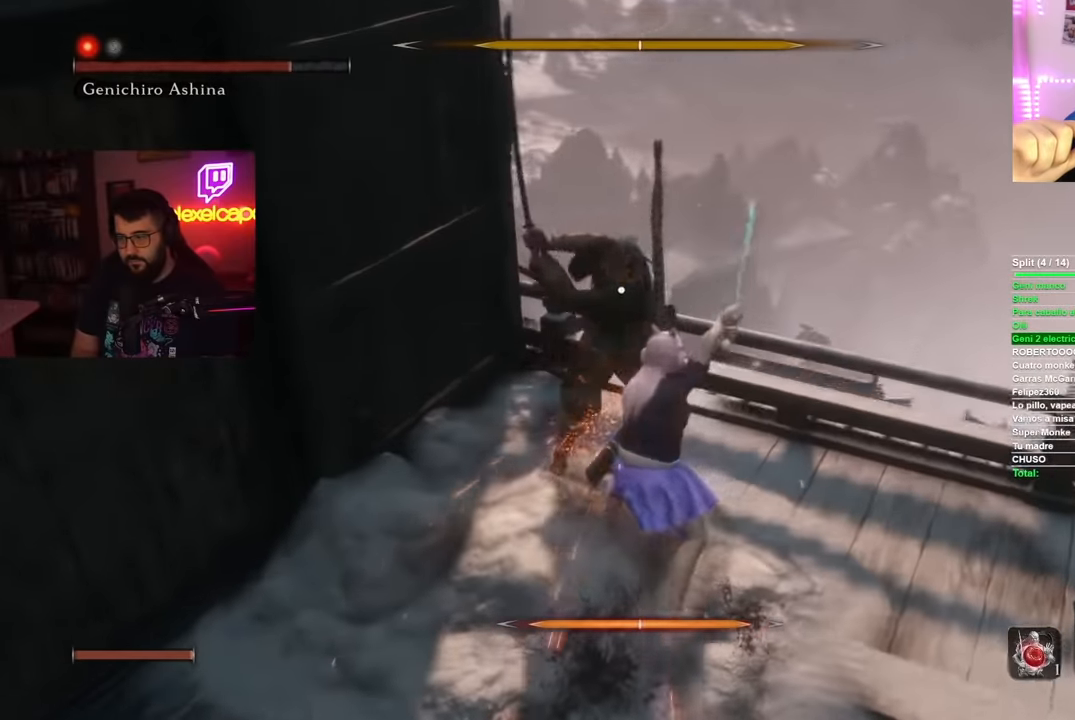
{"buttons": [], "left_stick": "center", "right_stick": "center", "button_events": [[83, "R1", "down"], [166, "R1", "up"]]}
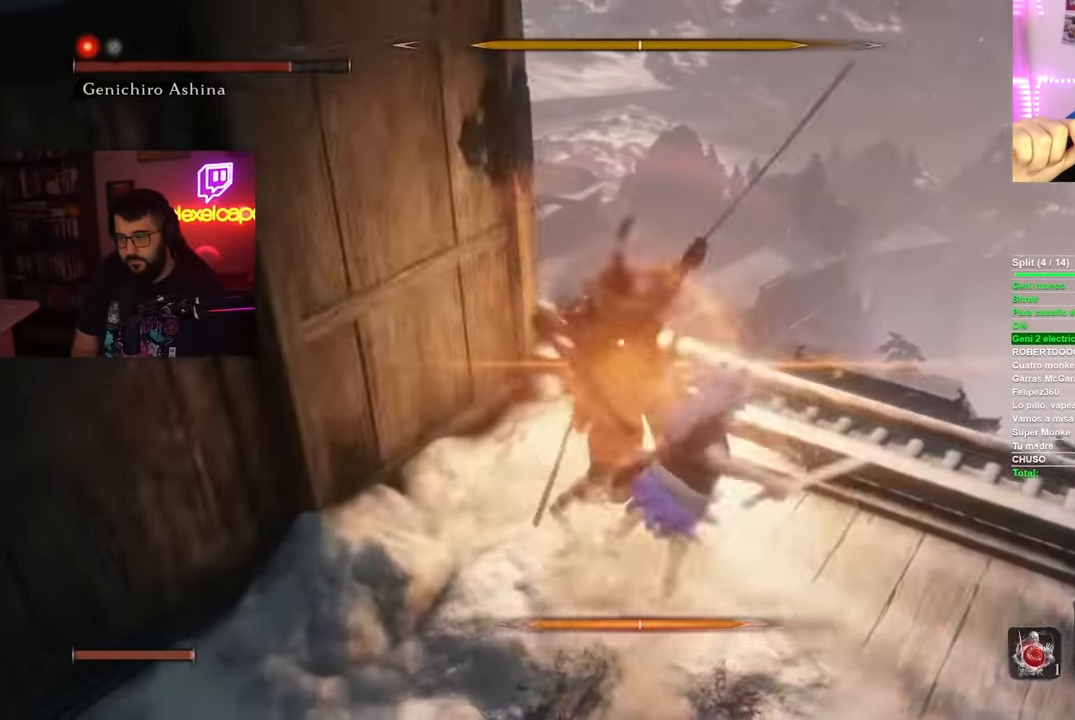
{"buttons": [], "left_stick": "up", "right_stick": "center", "button_events": [[67, "R1", "down"], [167, "R1", "up"]]}
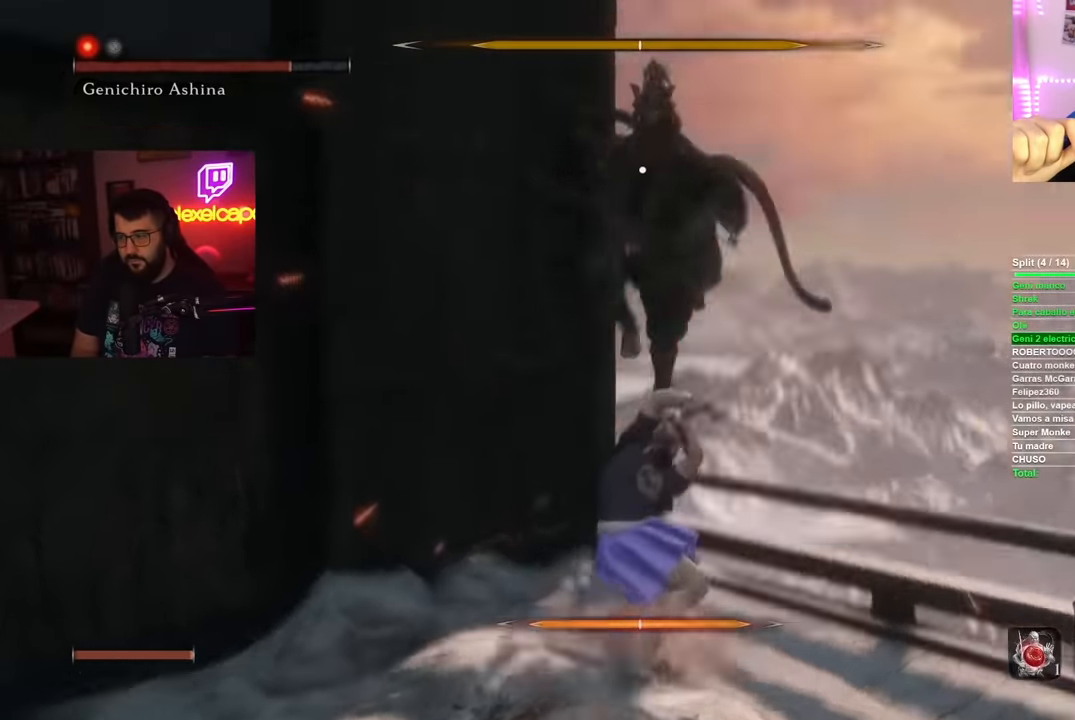
{"buttons": [], "left_stick": "center", "right_stick": "center", "button_events": []}
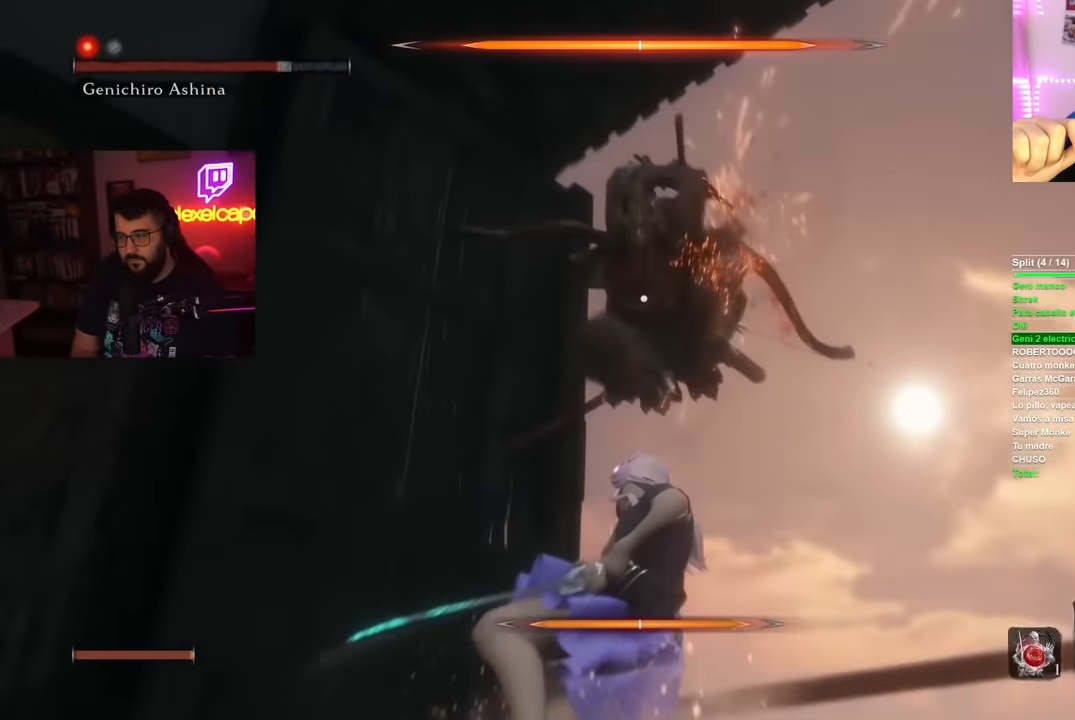
{"buttons": [], "left_stick": "center", "right_stick": "center", "button_events": [[67, "L1", "down"], [384, "L1", "up"]]}
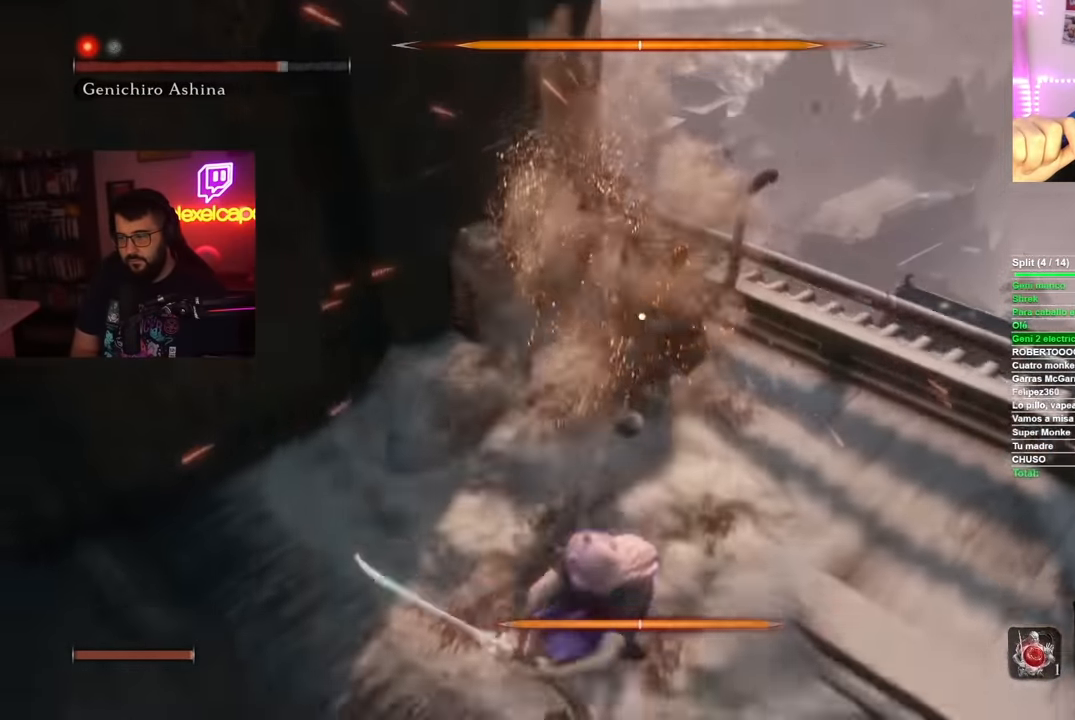
{"buttons": [], "left_stick": "center", "right_stick": "center", "button_events": []}
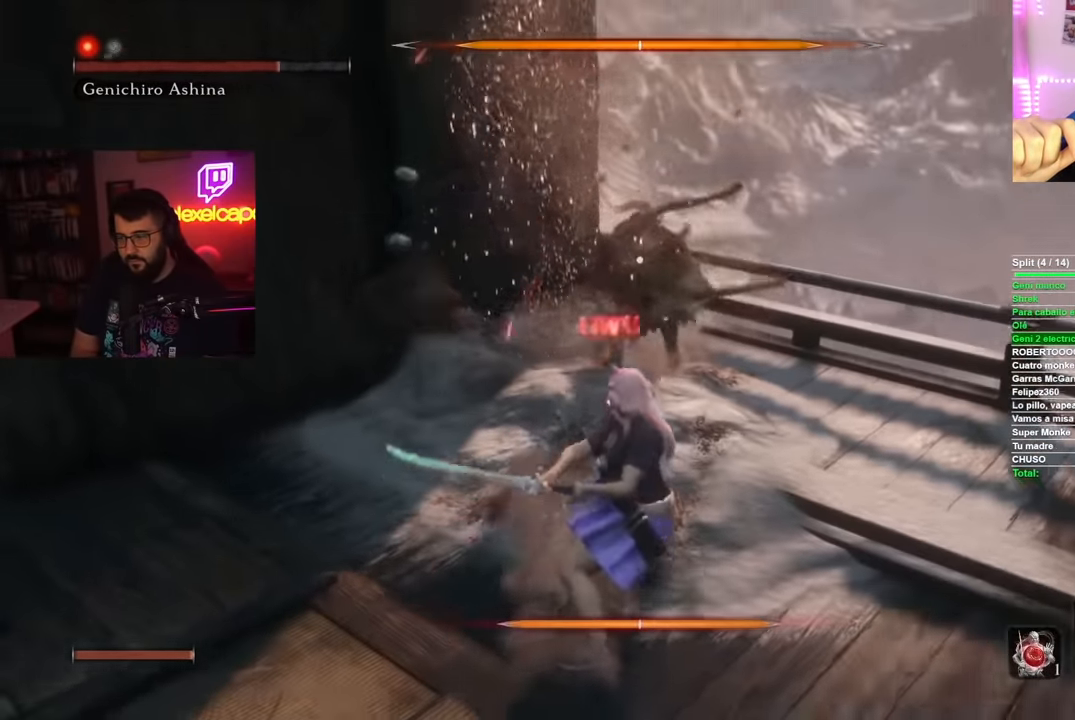
{"buttons": [], "left_stick": "center", "right_stick": "center", "button_events": [[17, "A", "down"], [401, "A", "up"]]}
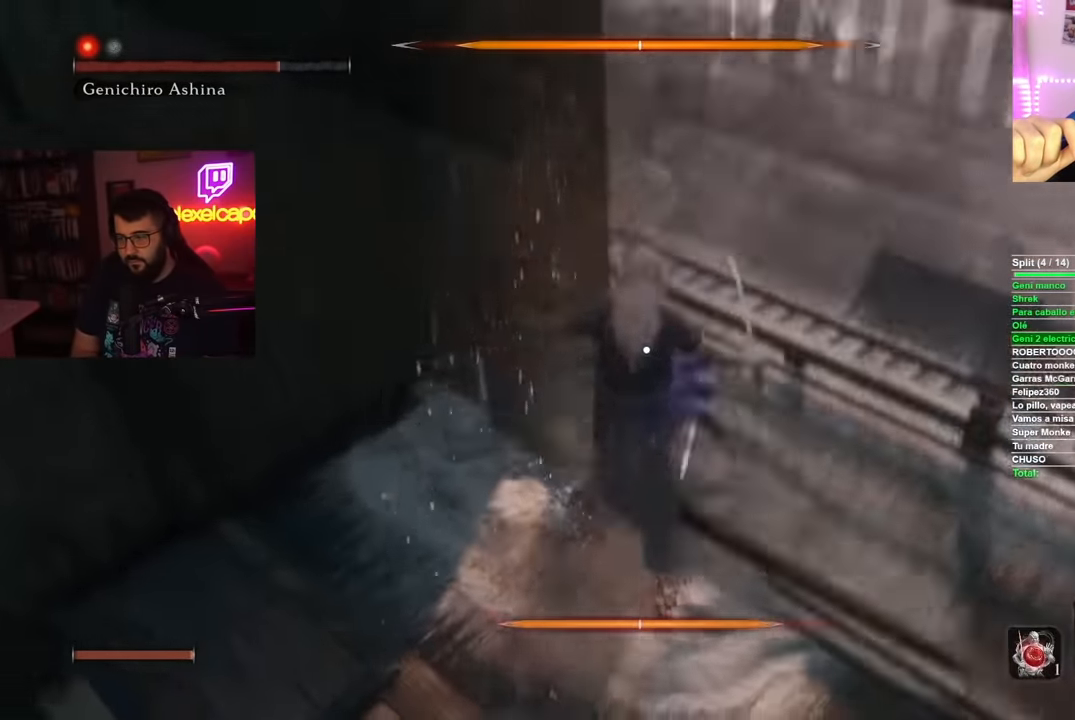
{"buttons": [], "left_stick": "center", "right_stick": "center", "button_events": [[50, "R1", "down"], [150, "R1", "up"], [233, "R1", "down"], [300, "R1", "up"], [383, "R1", "down"], [433, "R1", "up"]]}
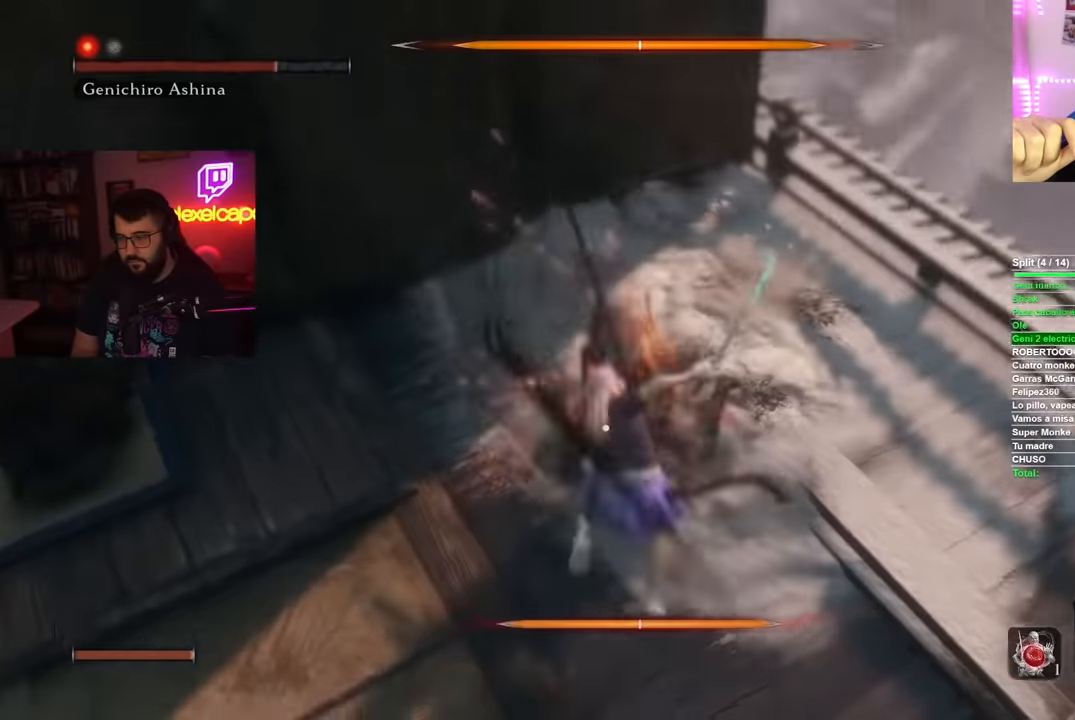
{"buttons": [], "left_stick": "right", "right_stick": "center", "button_events": [[17, "R1", "down"], [84, "R1", "up"], [167, "R1", "down"], [234, "R1", "up"]]}
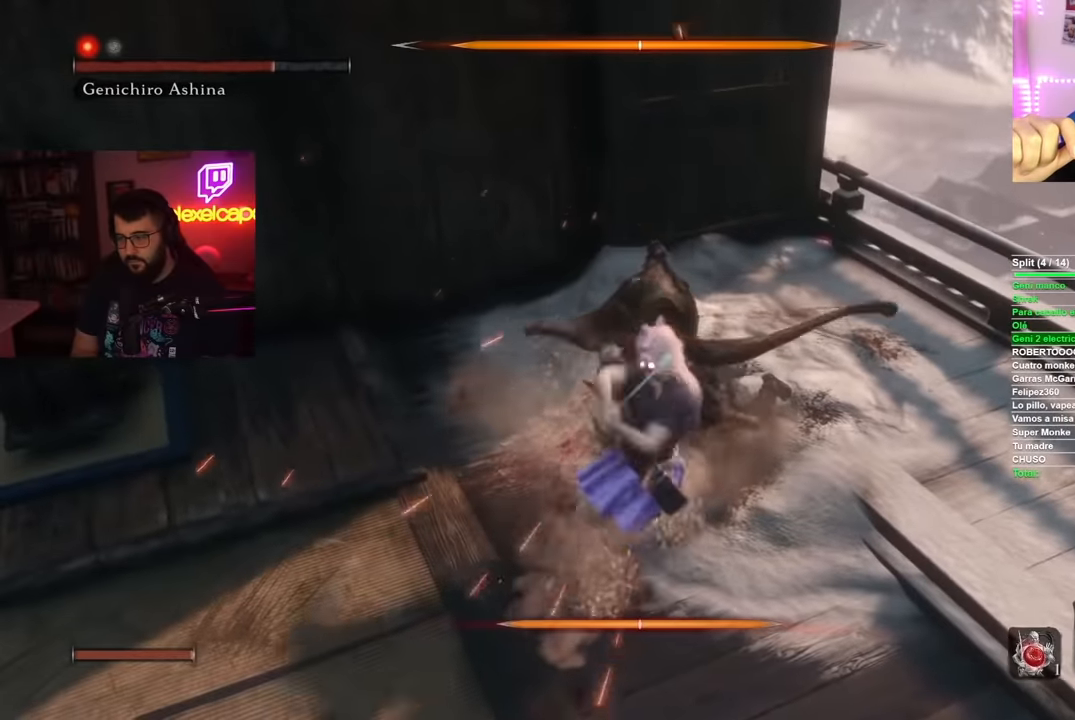
{"buttons": [], "left_stick": "up-right", "right_stick": "center", "button_events": [[233, "R1", "down"], [334, "R1", "up"], [417, "R1", "down"], [500, "R1", "up"]]}
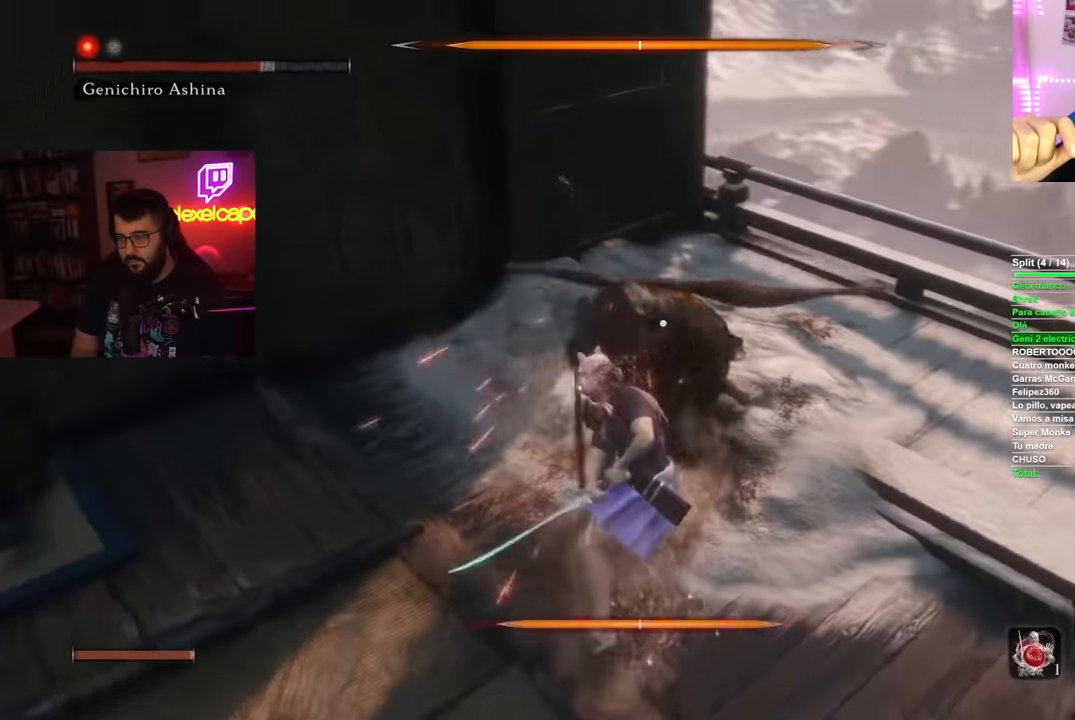
{"buttons": [], "left_stick": "up", "right_stick": "center", "button_events": [[367, "R1", "down"], [468, "R1", "up"]]}
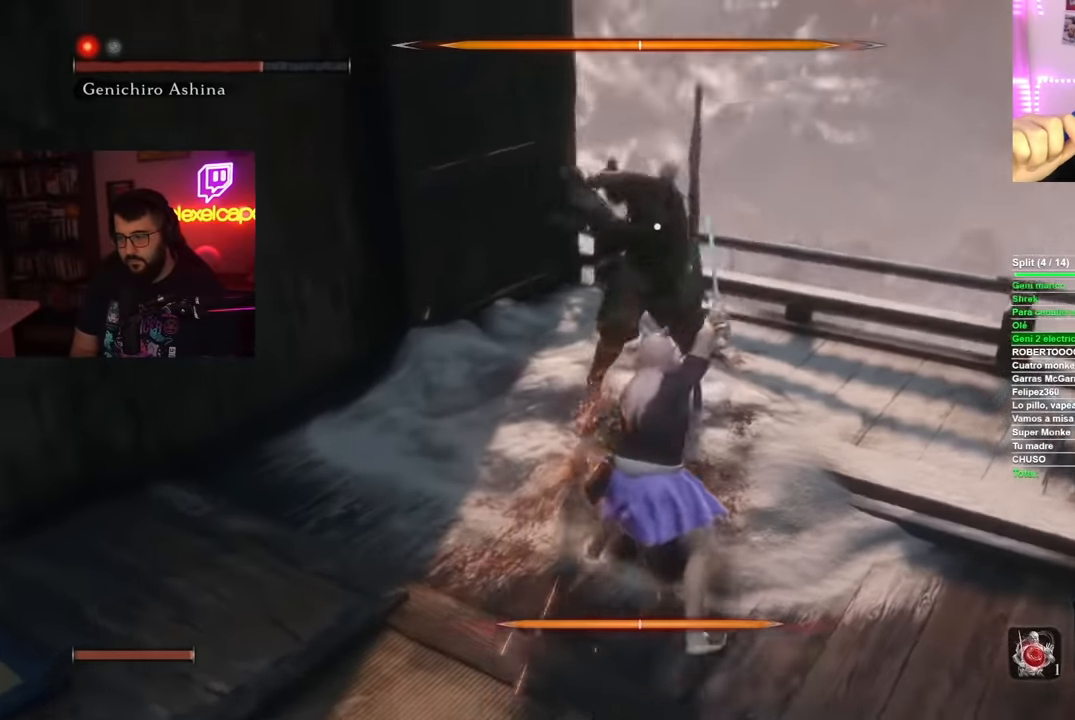
{"buttons": [], "left_stick": "up-right", "right_stick": "center", "button_events": [[50, "R1", "down"], [133, "R1", "up"]]}
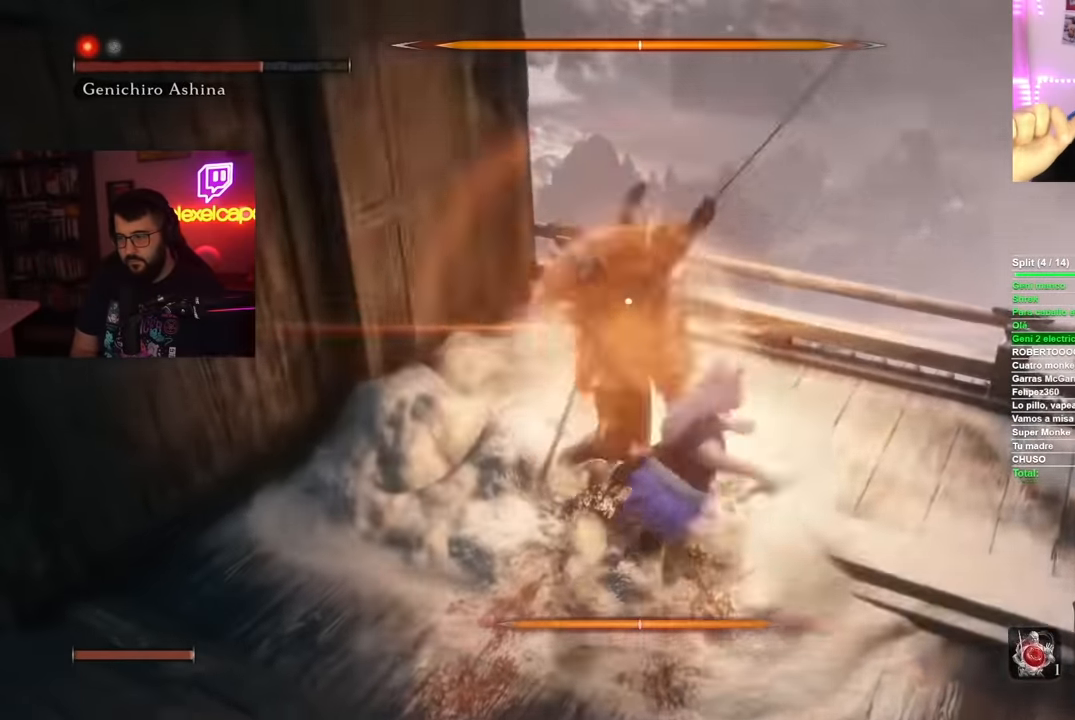
{"buttons": [], "left_stick": "up", "right_stick": "center", "button_events": []}
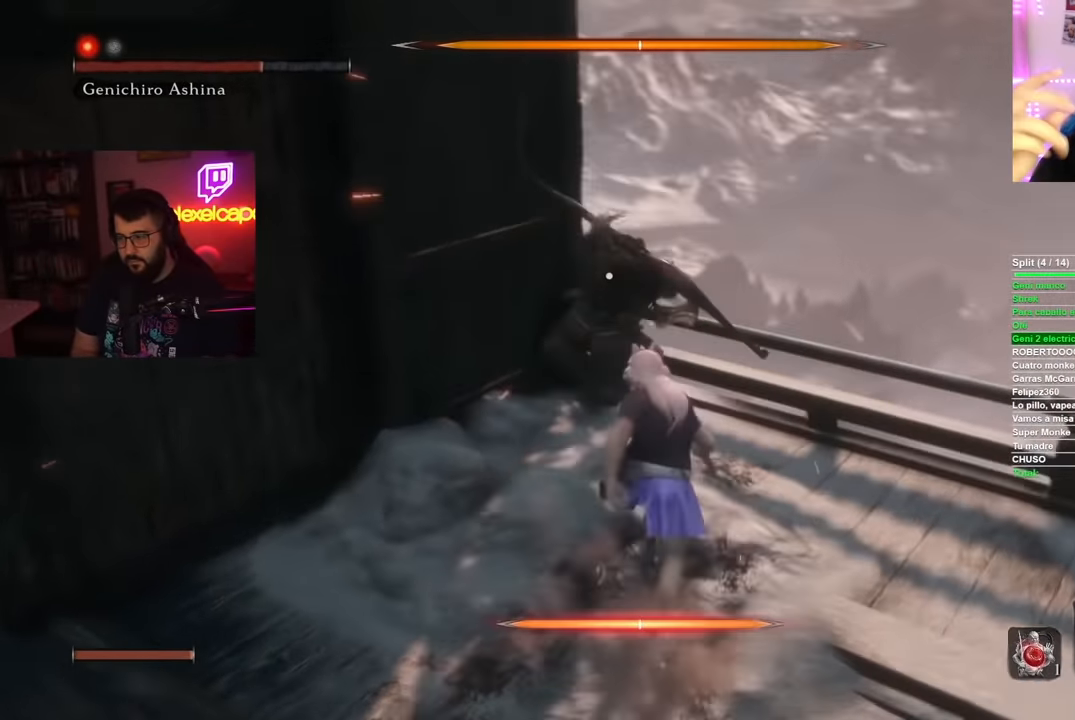
{"buttons": [], "left_stick": "up-right", "right_stick": "center", "button_events": [[33, "R1", "down"], [133, "R1", "up"]]}
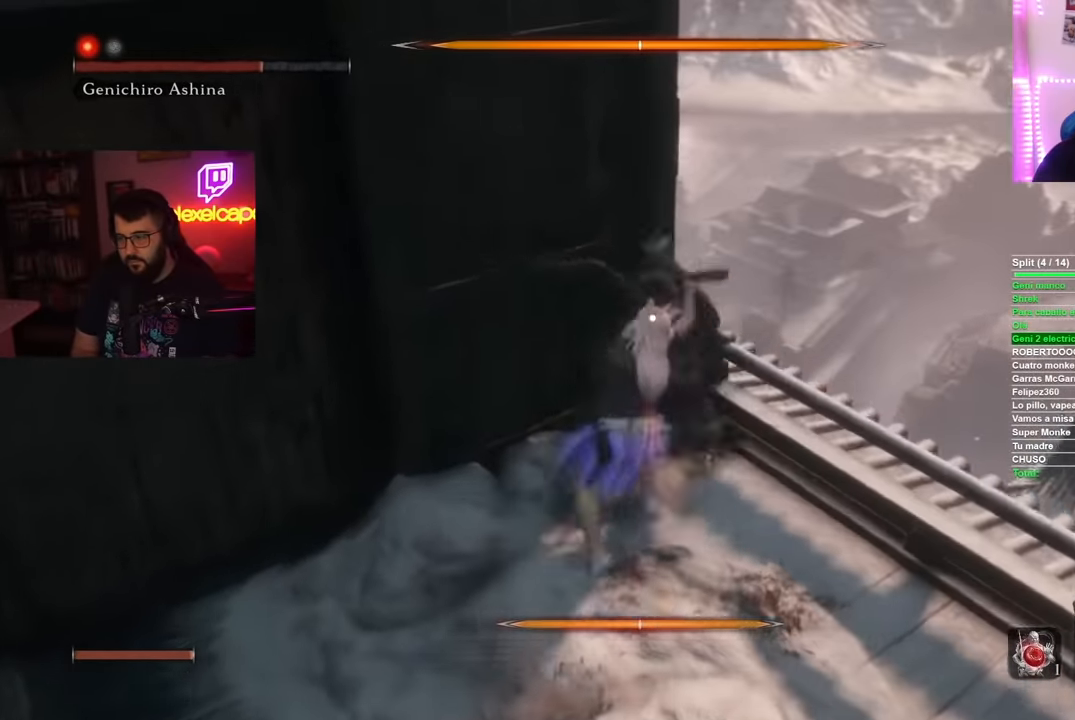
{"buttons": [], "left_stick": "up-right", "right_stick": "center", "button_events": [[67, "R1", "down"], [167, "R1", "up"], [251, "R1", "down"], [351, "R1", "up"]]}
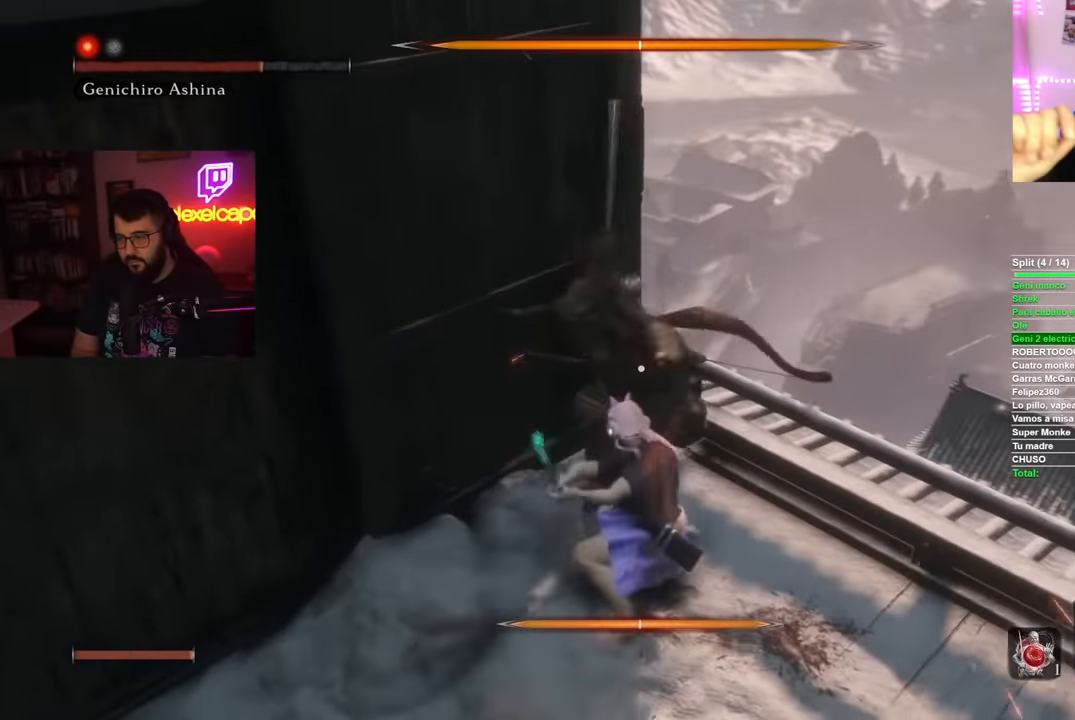
{"buttons": [], "left_stick": "down-right", "right_stick": "center", "button_events": []}
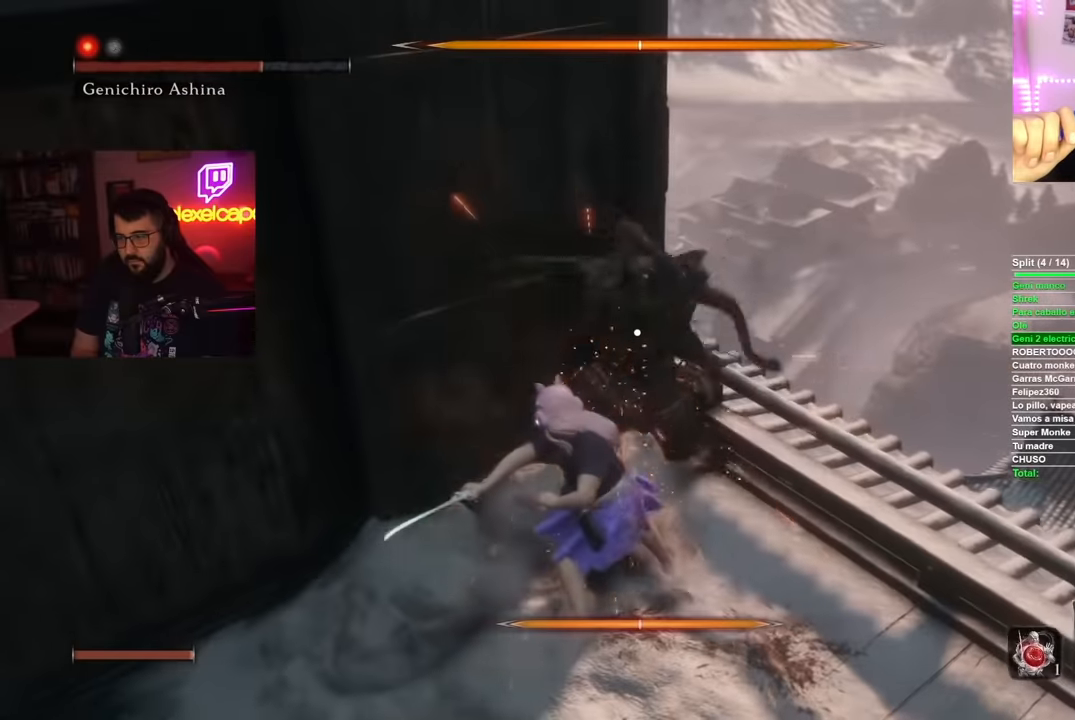
{"buttons": [], "left_stick": "up", "right_stick": "center", "button_events": [[133, "L1", "down"], [183, "L3", "down"], [267, "L3", "up"], [367, "L1", "up"], [367, "R1", "down"], [500, "R1", "up"]]}
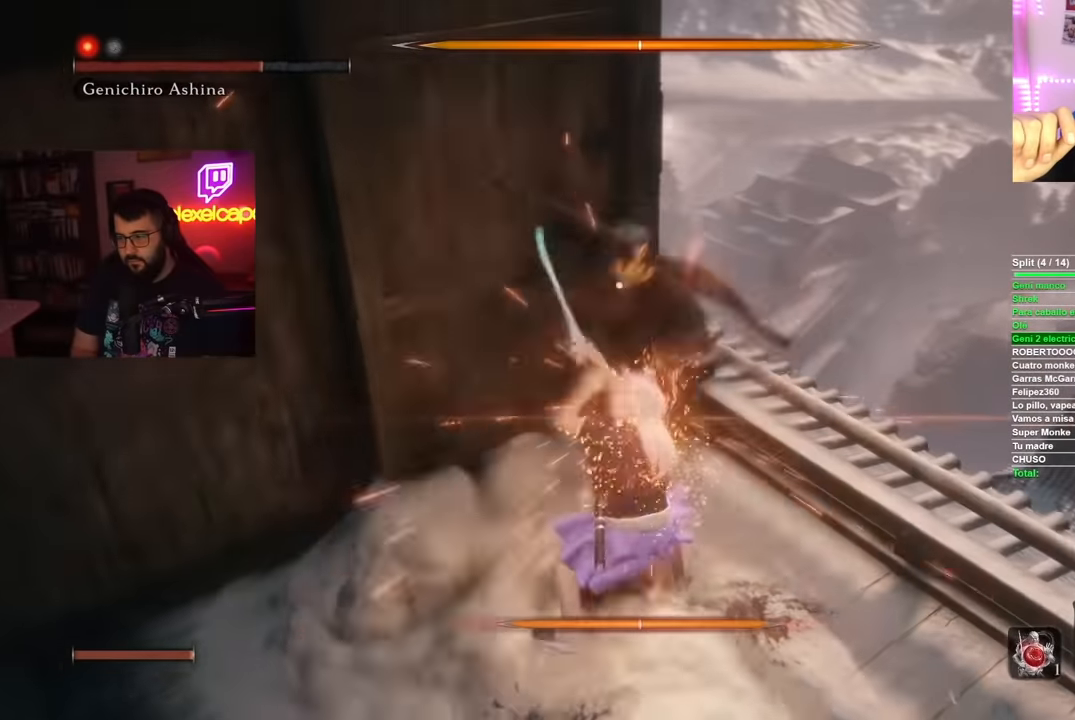
{"buttons": ["R1"], "left_stick": "up", "right_stick": "center", "button_events": [[434, "R1", "down"]]}
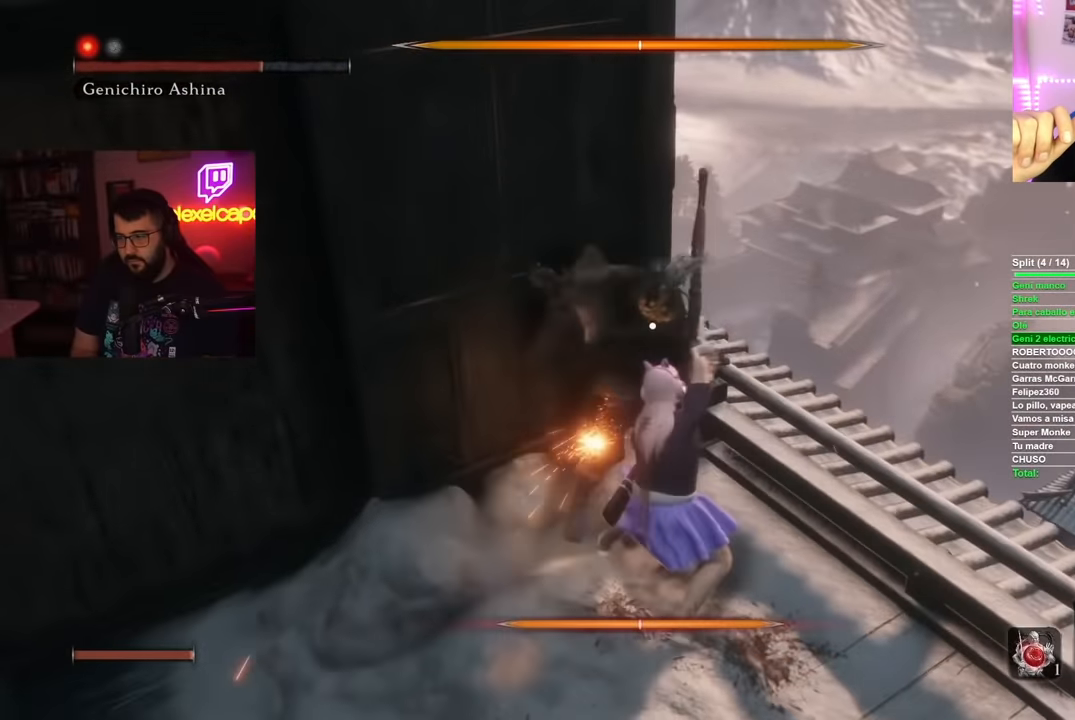
{"buttons": [], "left_stick": "up", "right_stick": "center", "button_events": [[33, "R1", "up"], [117, "R1", "down"], [200, "R1", "up"]]}
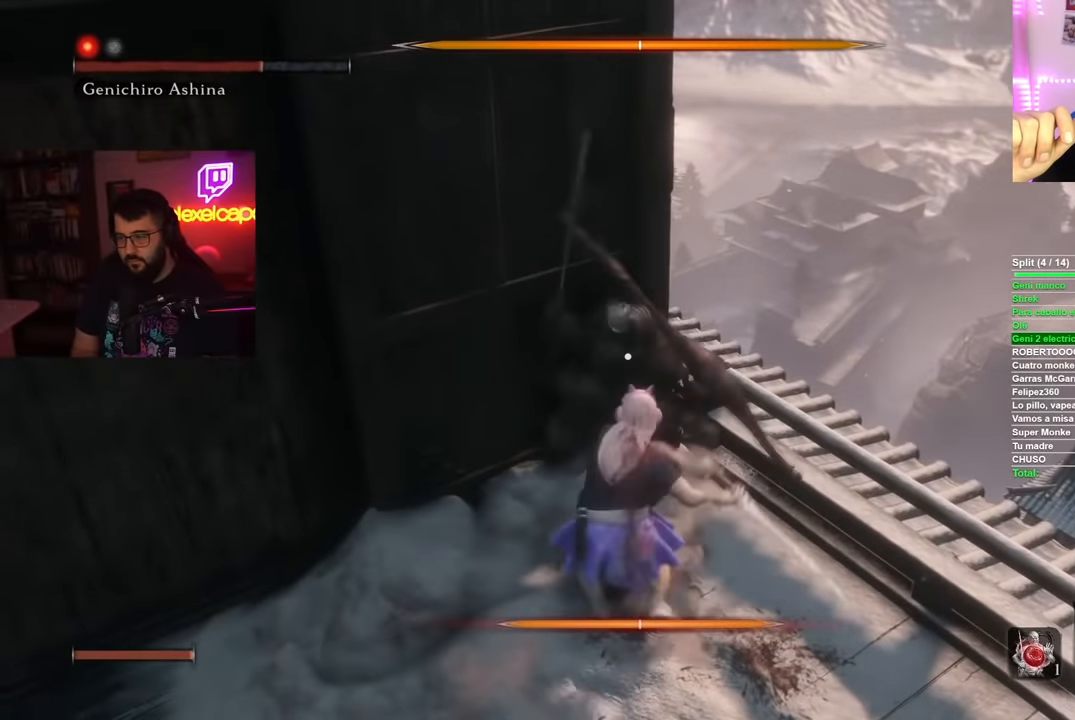
{"buttons": [], "left_stick": "right", "right_stick": "center", "button_events": []}
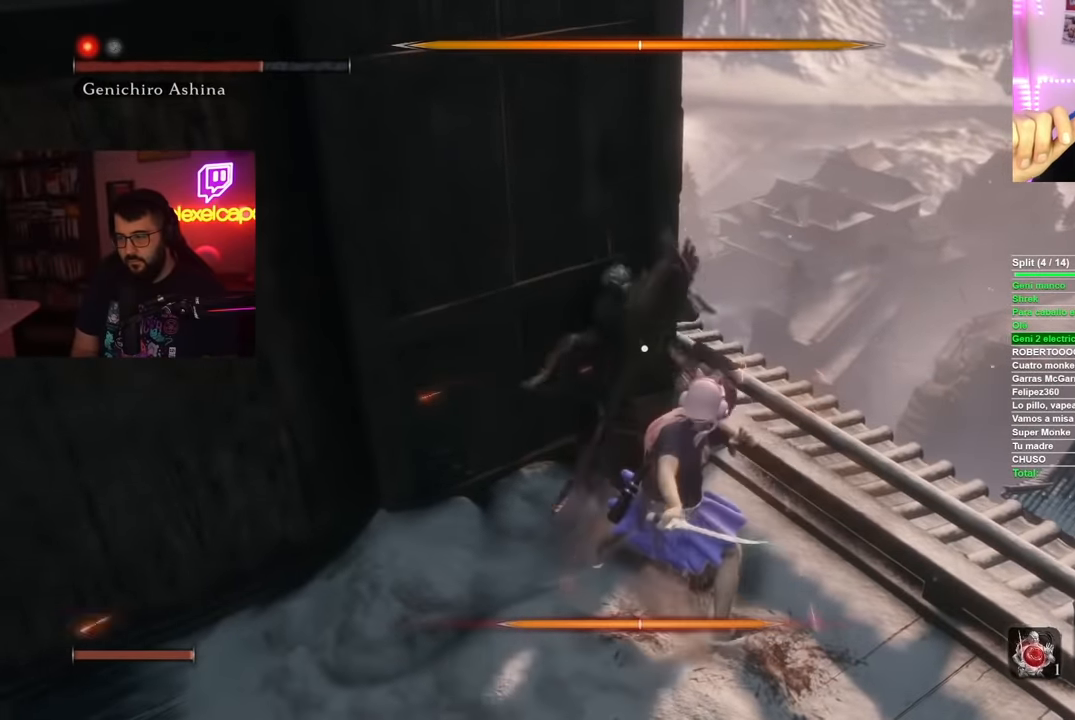
{"buttons": [], "left_stick": "up", "right_stick": "center", "button_events": [[117, "L1", "down"], [317, "L1", "up"], [351, "R1", "down"], [451, "R1", "up"]]}
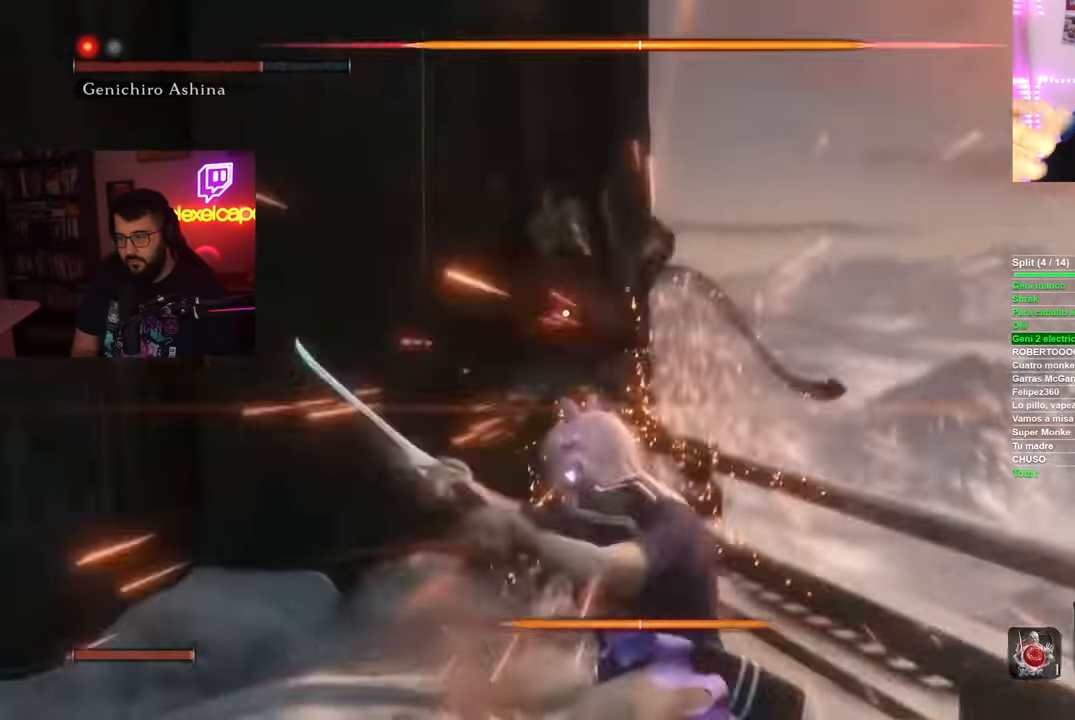
{"buttons": [], "left_stick": "center", "right_stick": "center"}